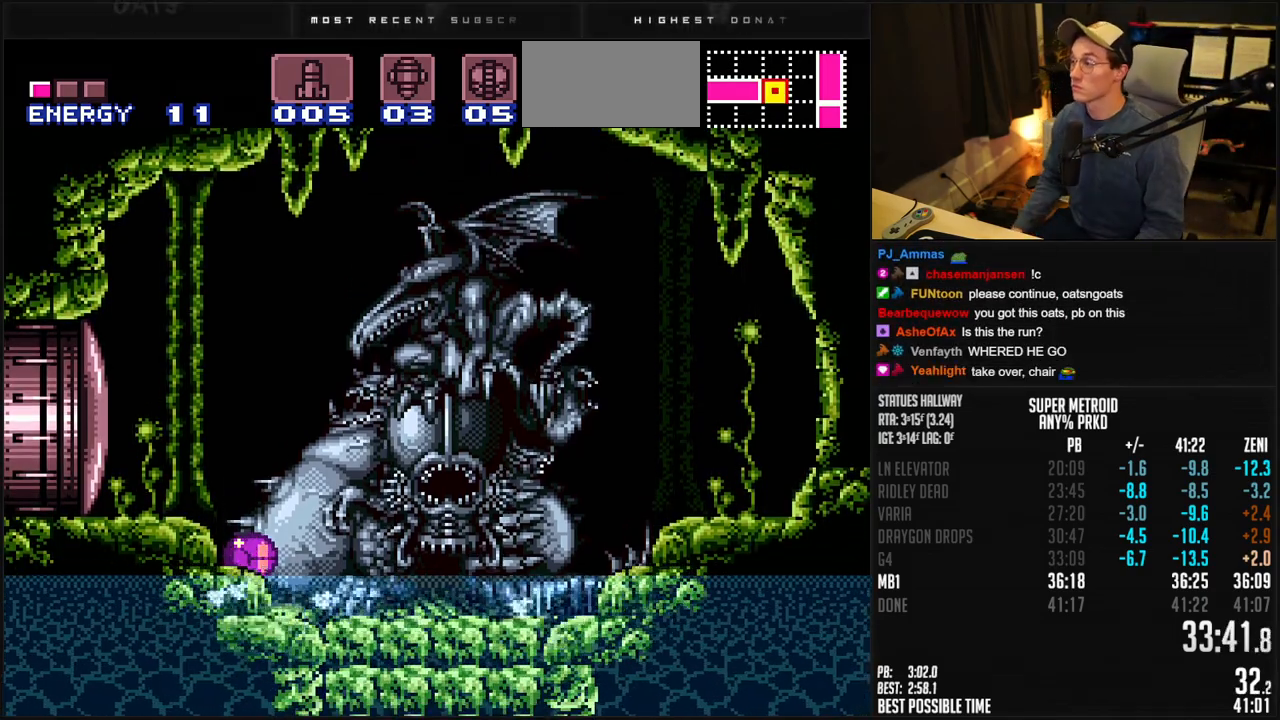
Gameplay with a controller (Nintendo layout); each line is a JSON object with the inputs held at the frame after it. "events" lists button and stick changes between this image and that frame as [ms after this image, input, new state], when the widget could be followed in between. Not read: L1 L3 R3.
{"buttons": [], "events": []}
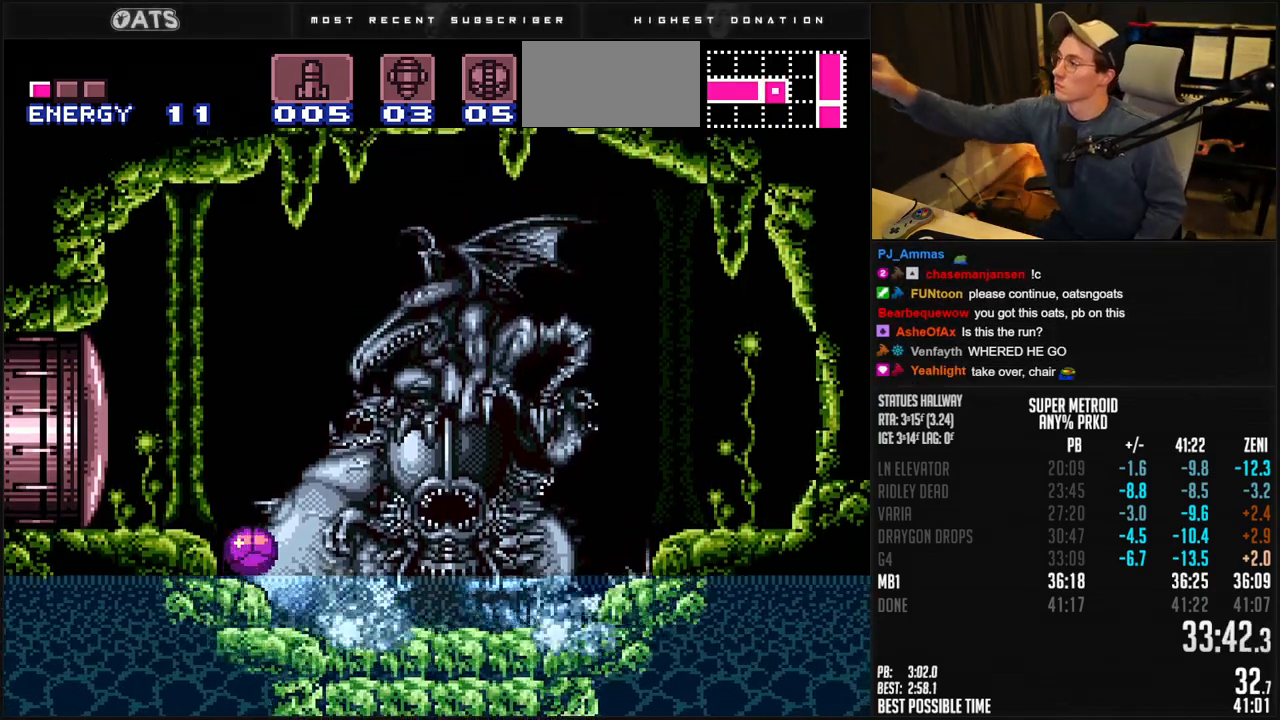
{"buttons": [], "events": []}
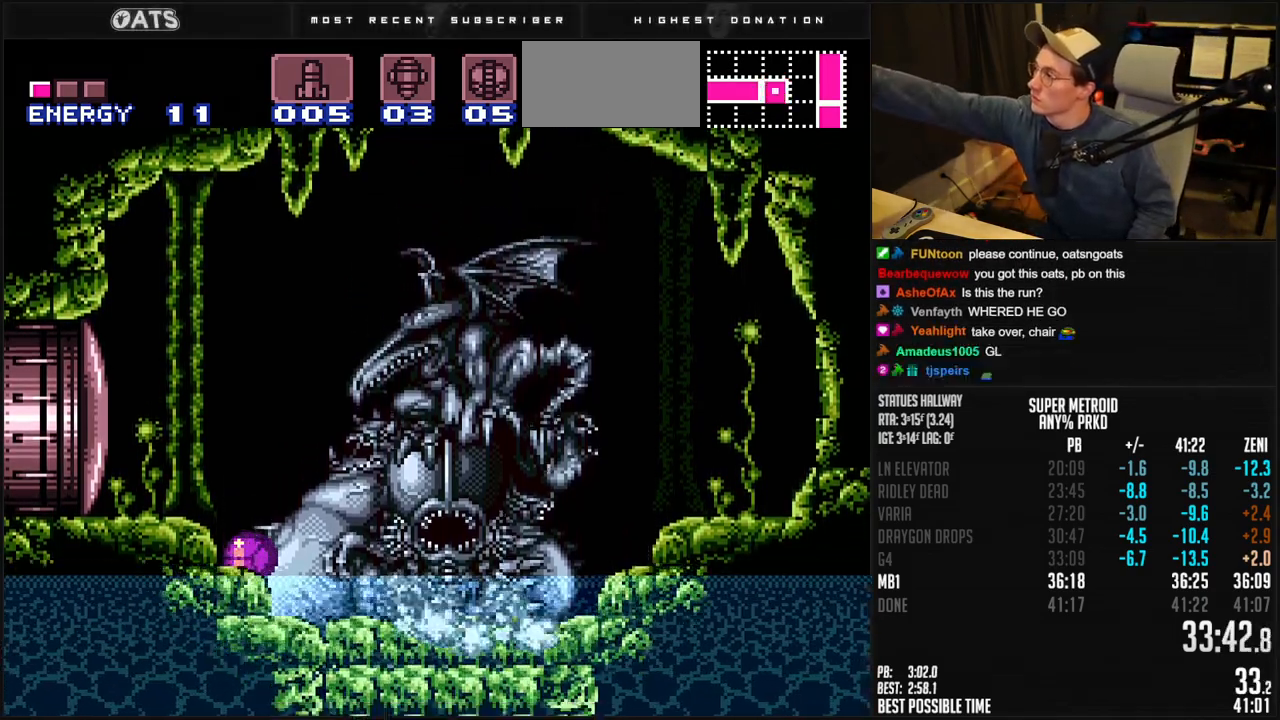
{"buttons": [], "events": []}
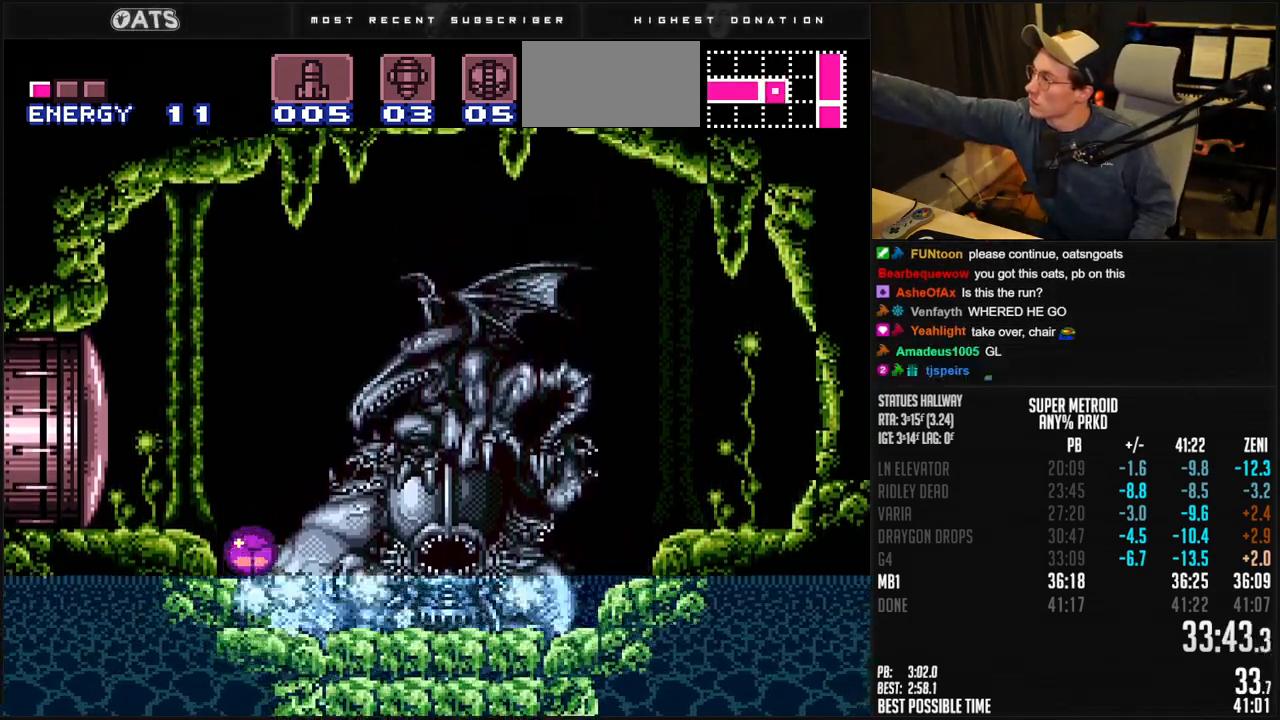
{"buttons": [], "events": []}
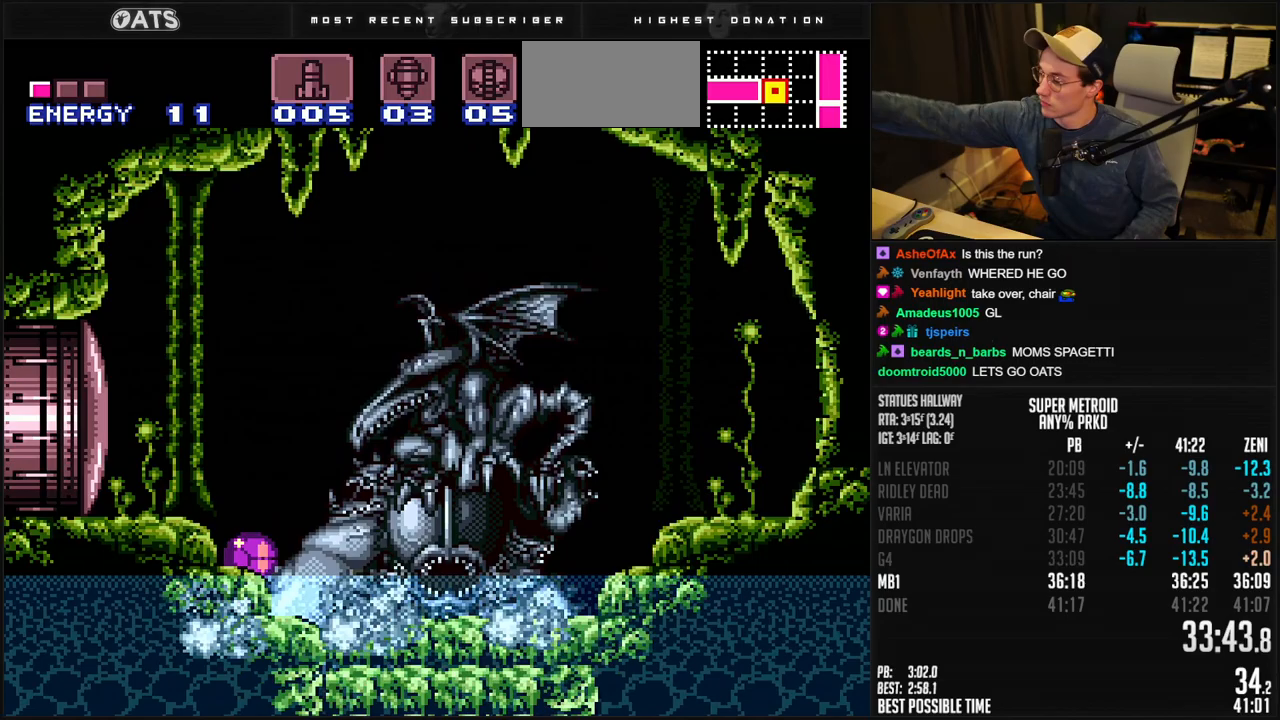
{"buttons": [], "events": []}
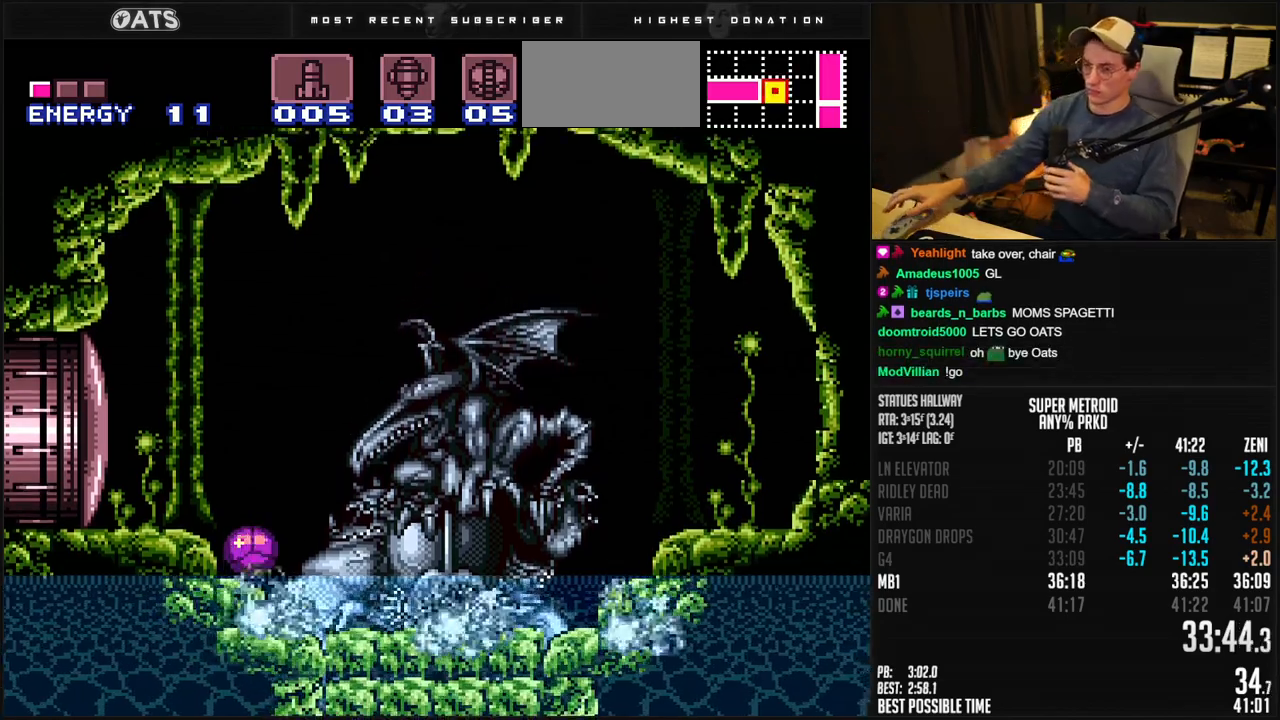
{"buttons": [], "events": []}
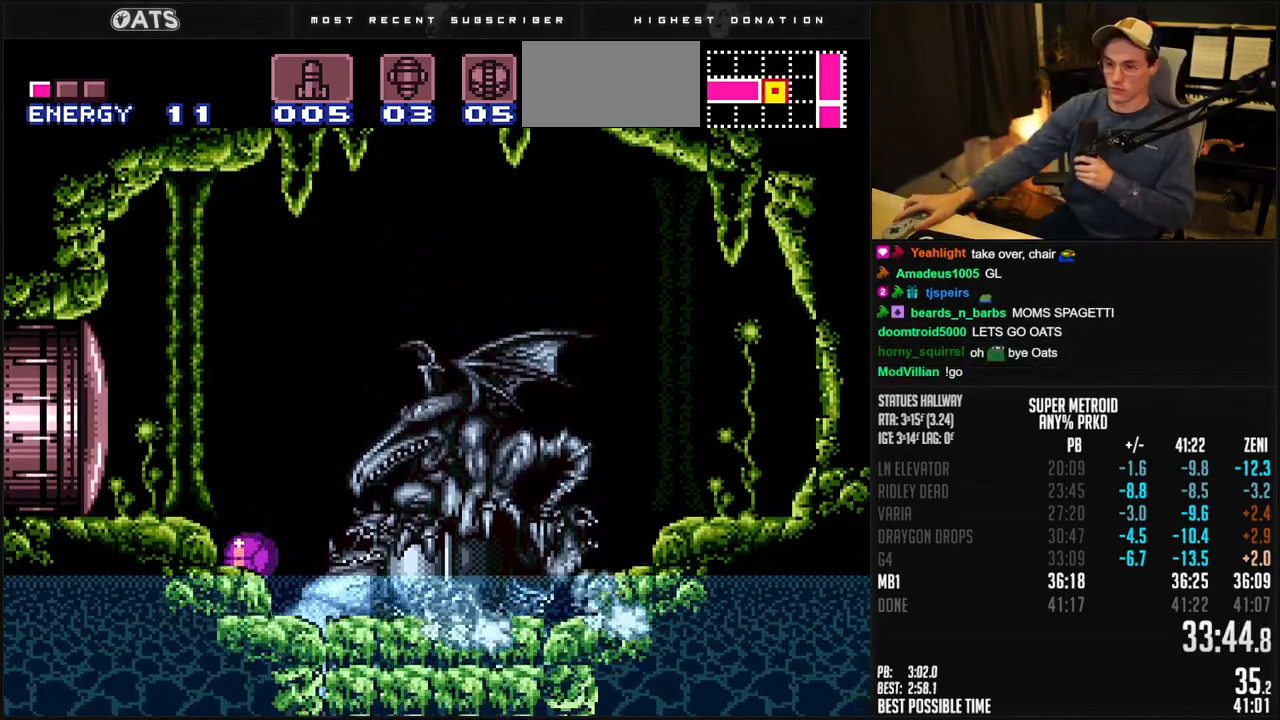
{"buttons": [], "events": []}
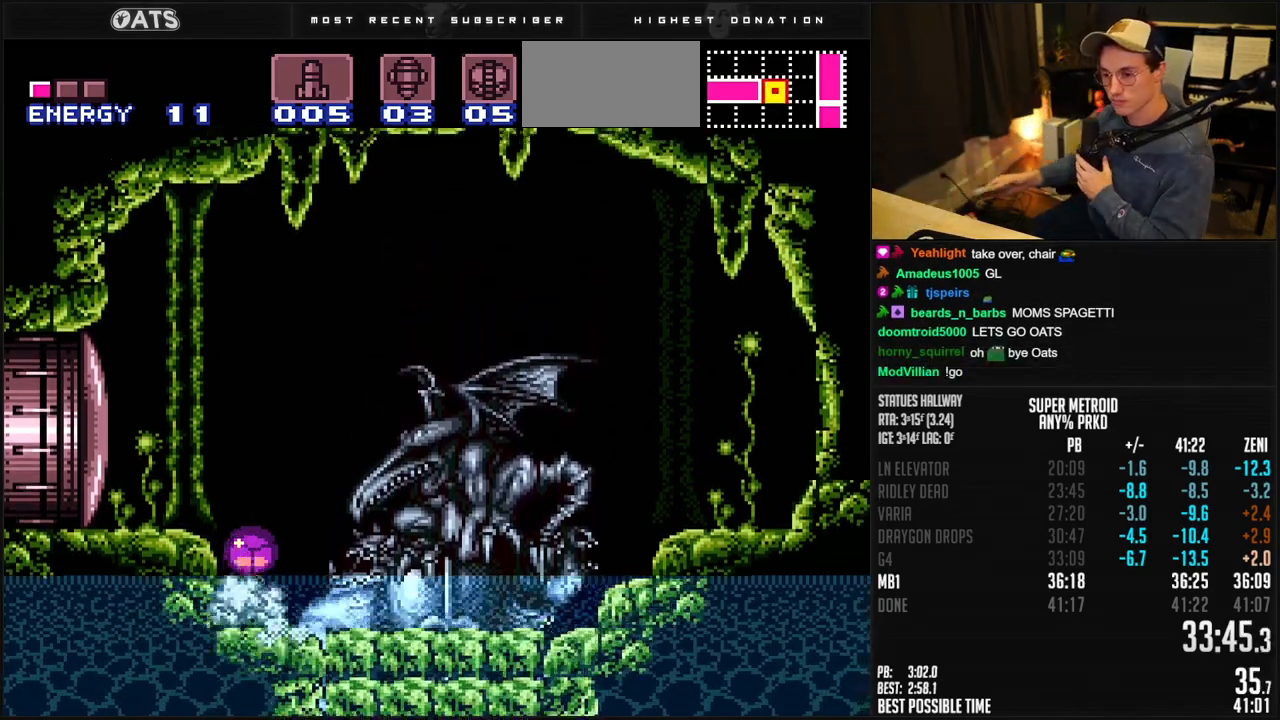
{"buttons": [], "events": []}
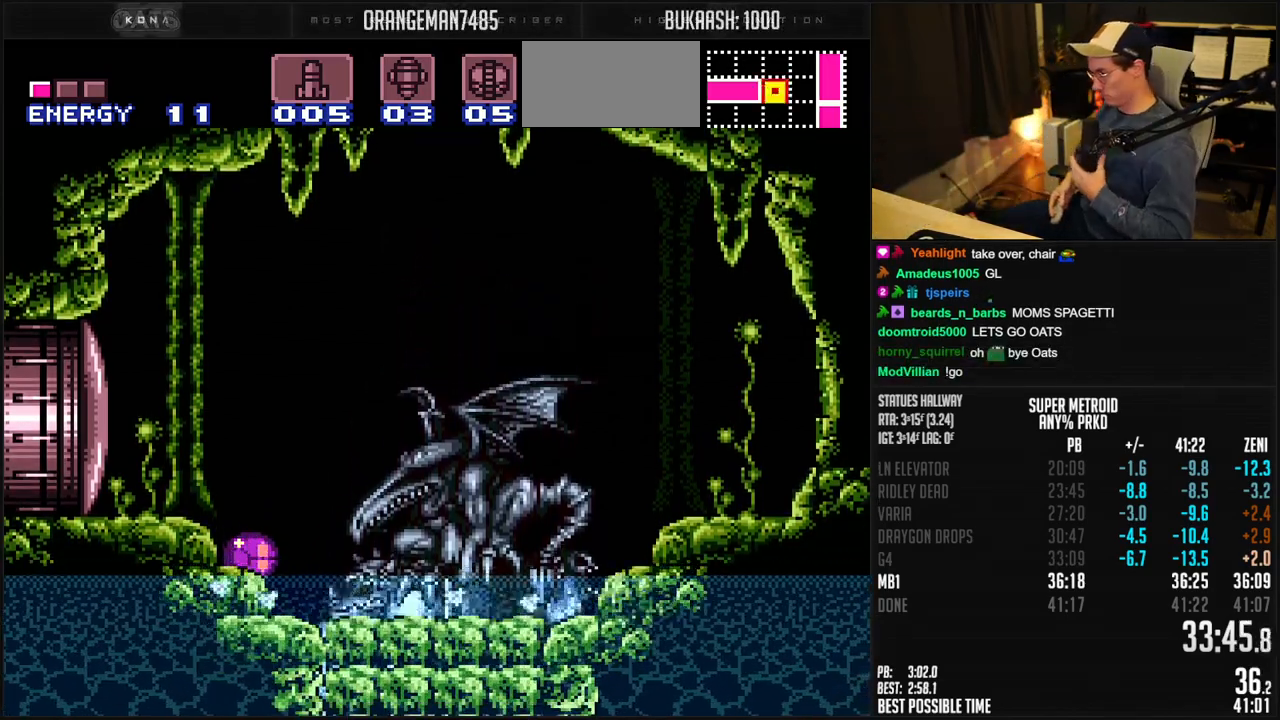
{"buttons": [], "events": []}
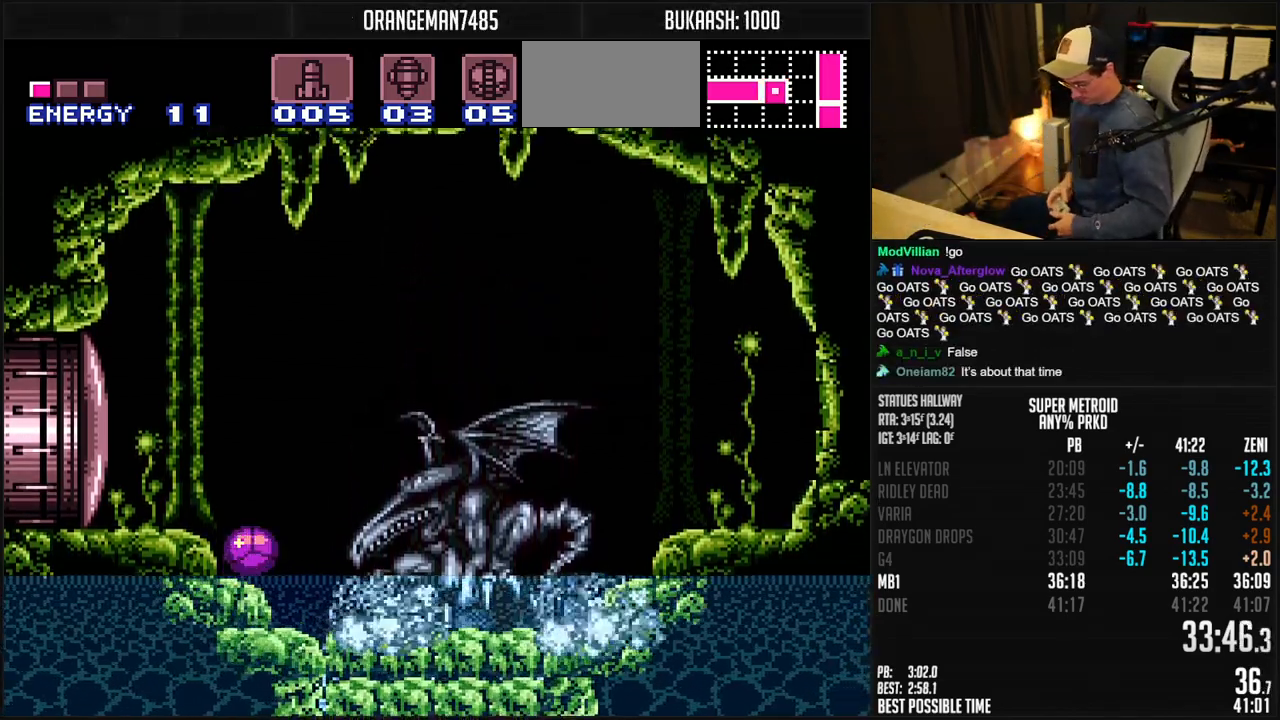
{"buttons": ["B", "DPAD_UP"], "events": [[350, "B", "down"], [450, "DPAD_UP", "down"]]}
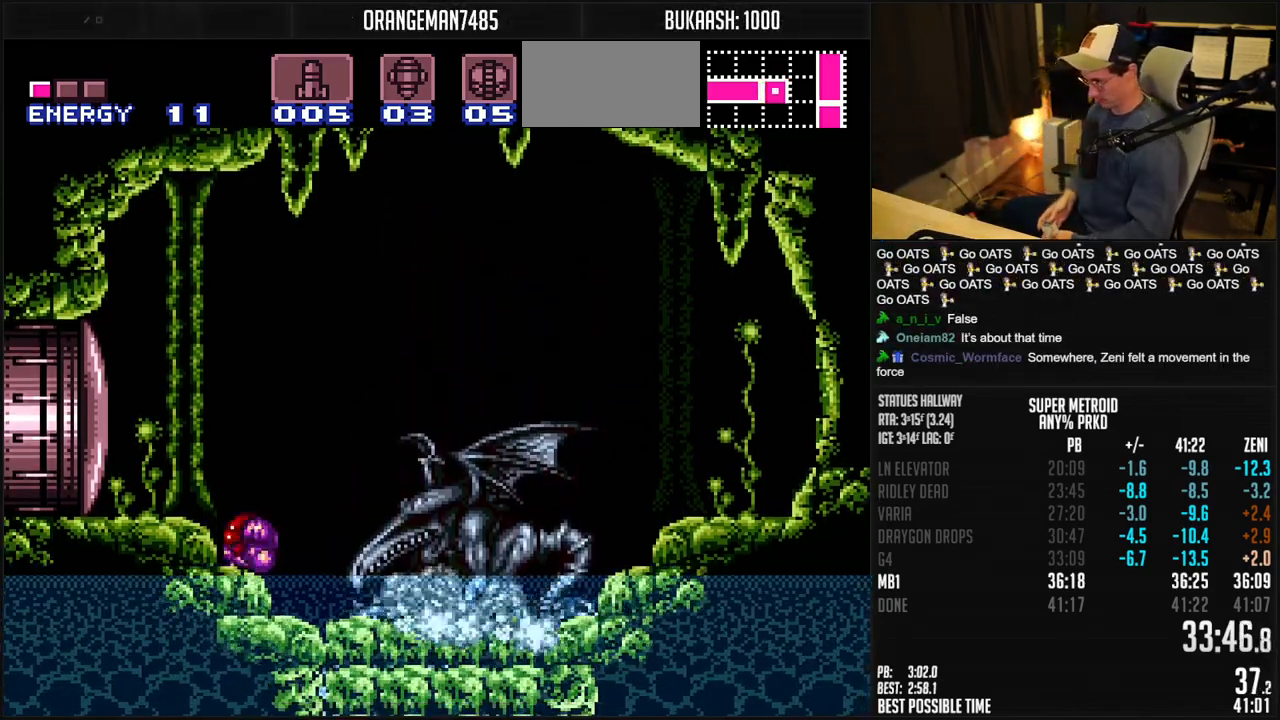
{"buttons": ["DPAD_LEFT"], "events": [[117, "DPAD_UP", "up"], [250, "B", "up"], [250, "DPAD_LEFT", "down"]]}
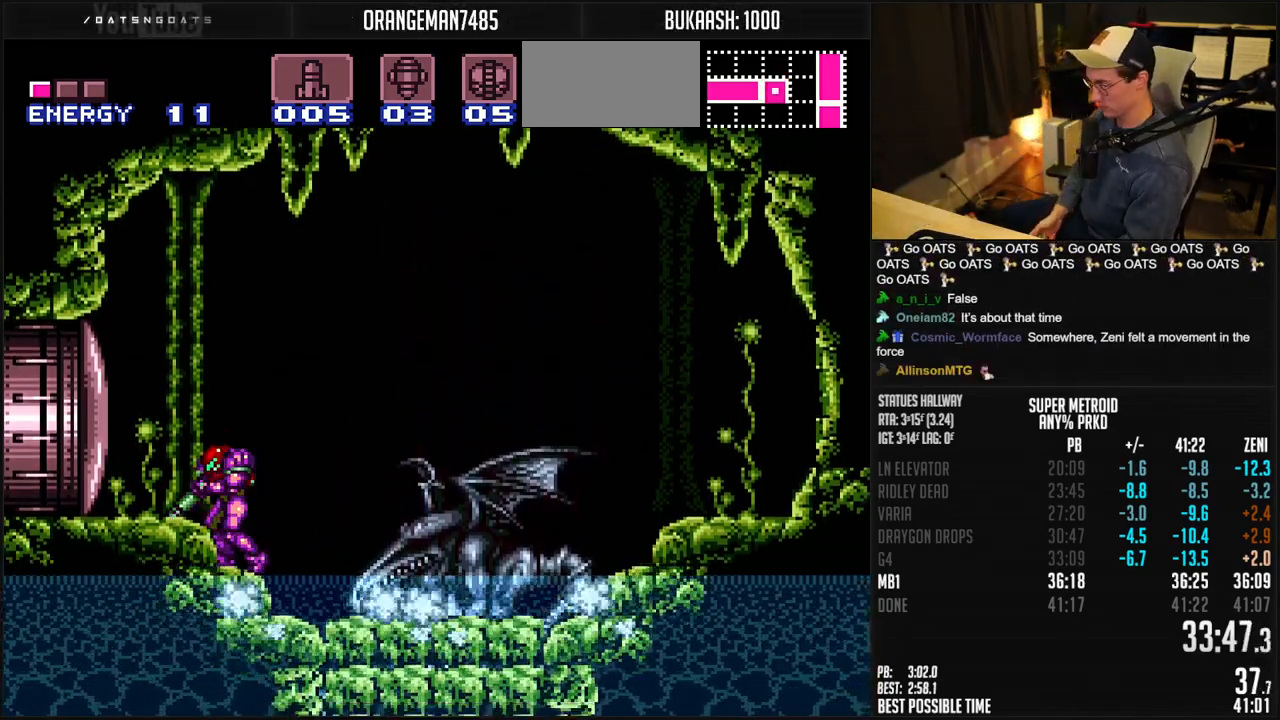
{"buttons": ["DPAD_LEFT"], "events": [[200, "B", "down"], [417, "B", "up"]]}
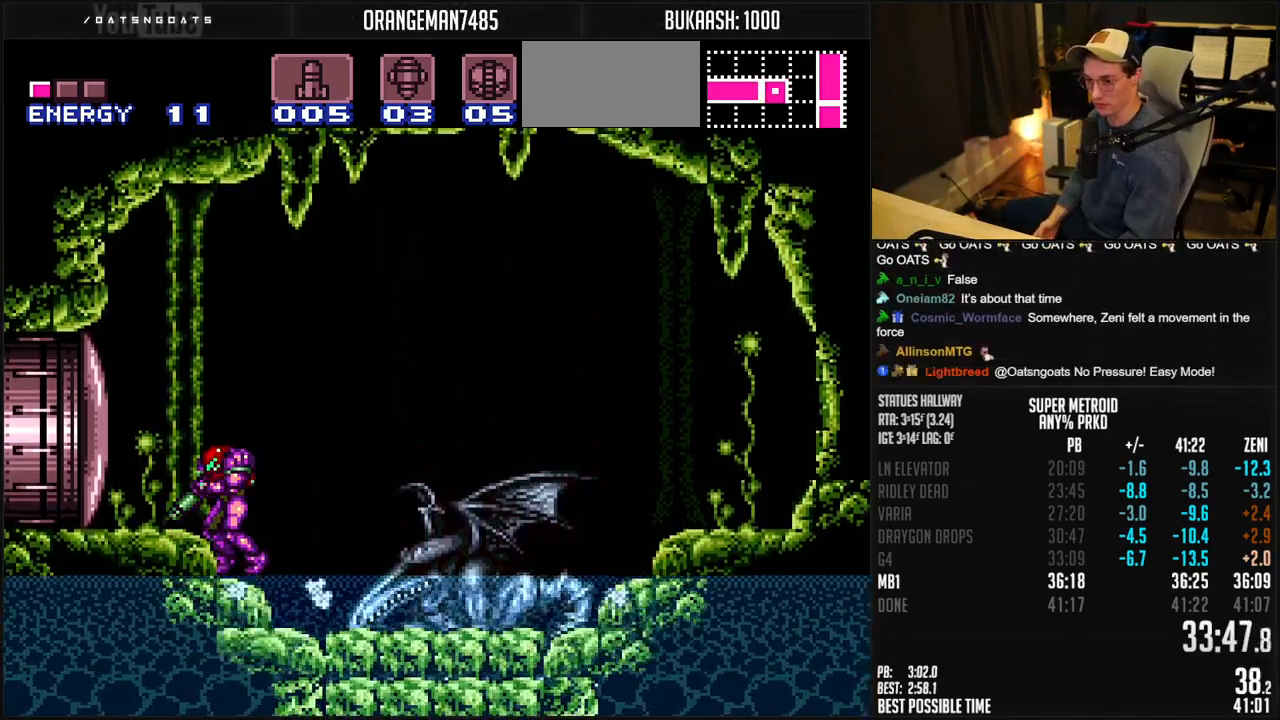
{"buttons": [], "events": [[200, "A", "down"], [333, "A", "up"], [333, "DPAD_LEFT", "up"], [383, "DPAD_LEFT", "down"], [450, "DPAD_LEFT", "up"]]}
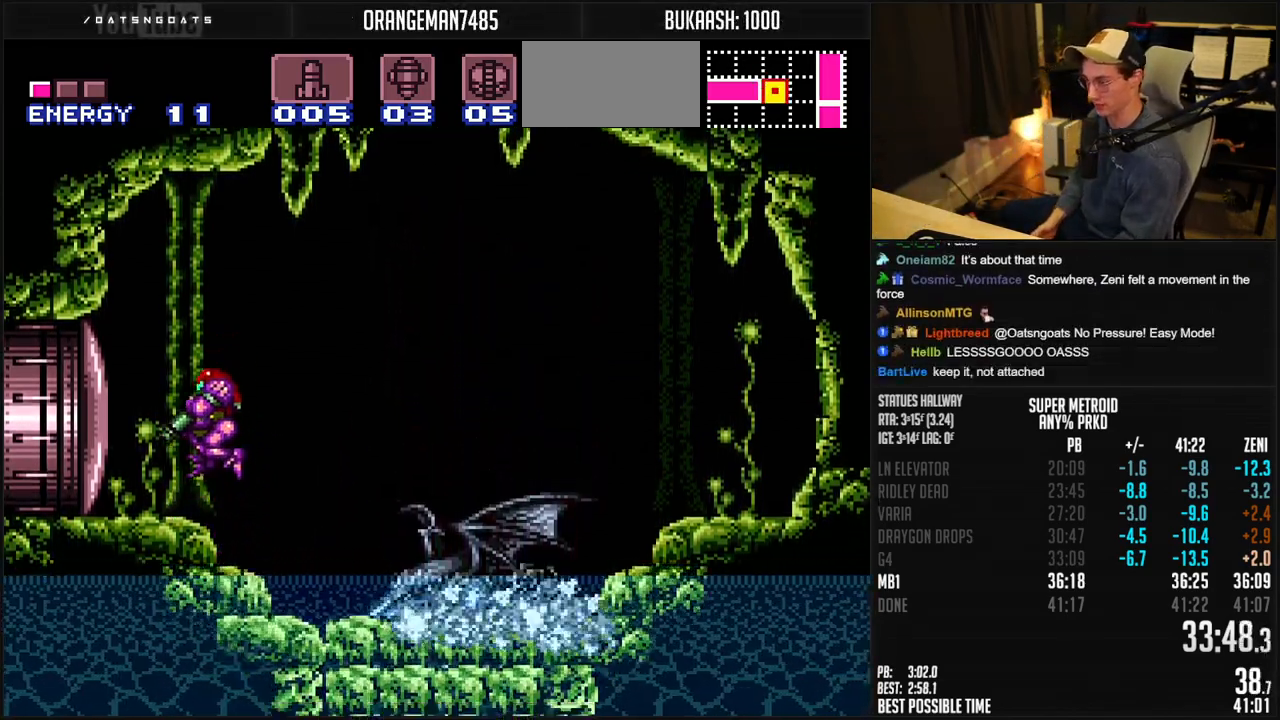
{"buttons": [], "events": []}
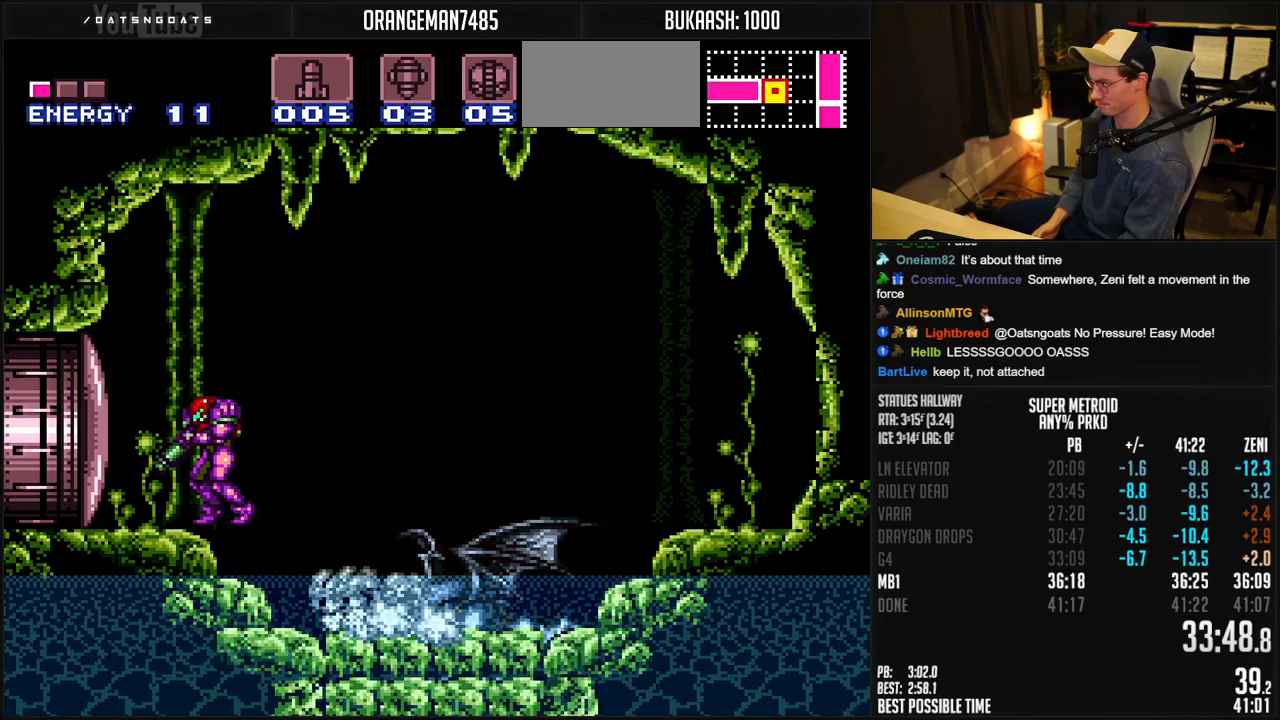
{"buttons": [], "events": []}
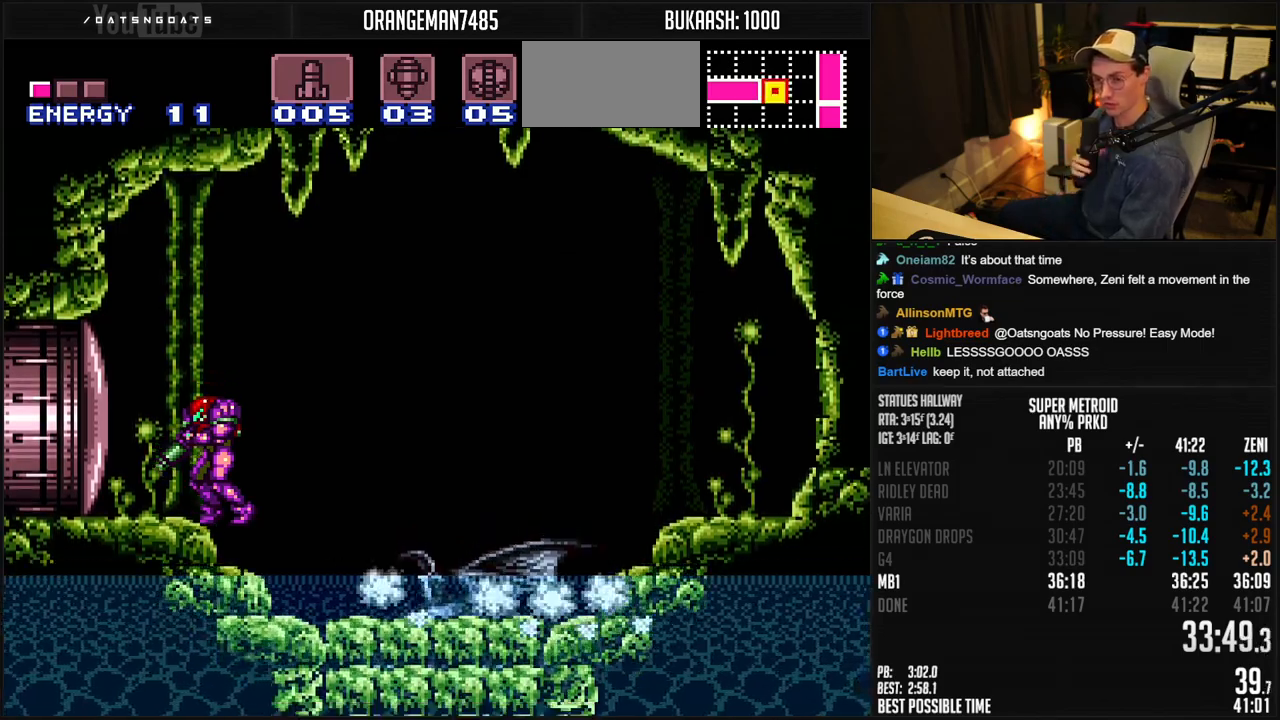
{"buttons": [], "events": []}
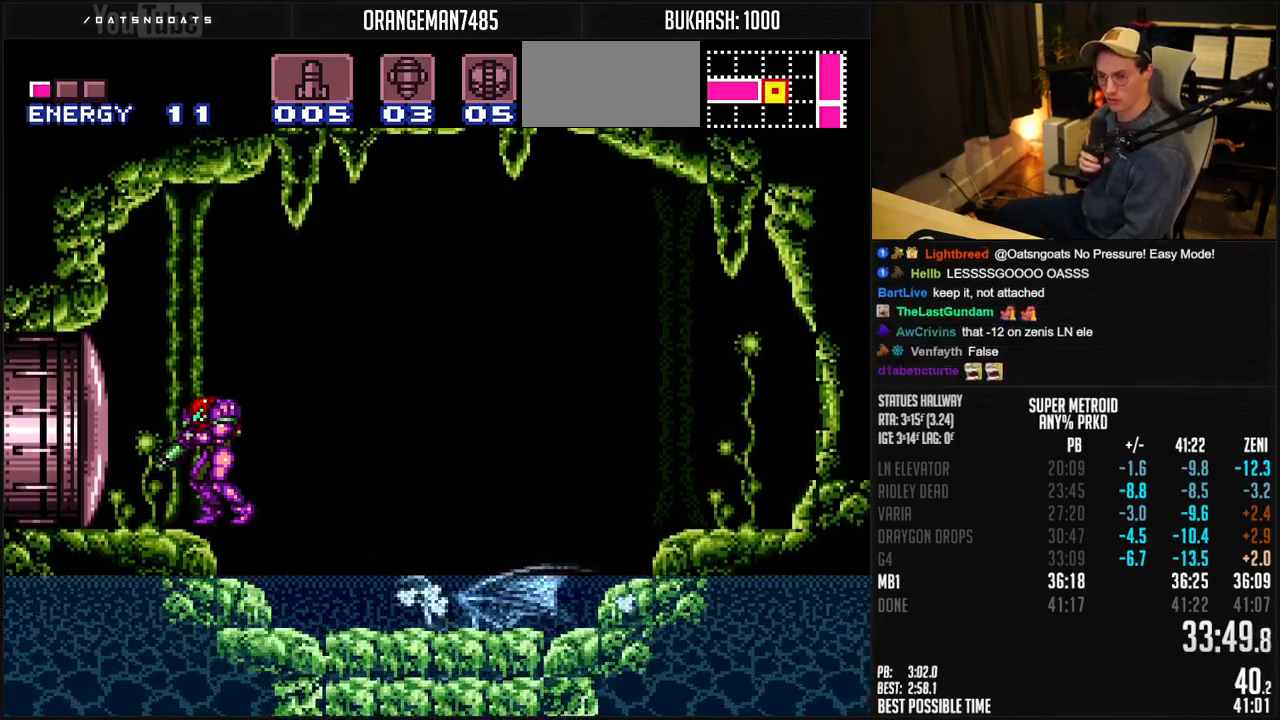
{"buttons": [], "events": []}
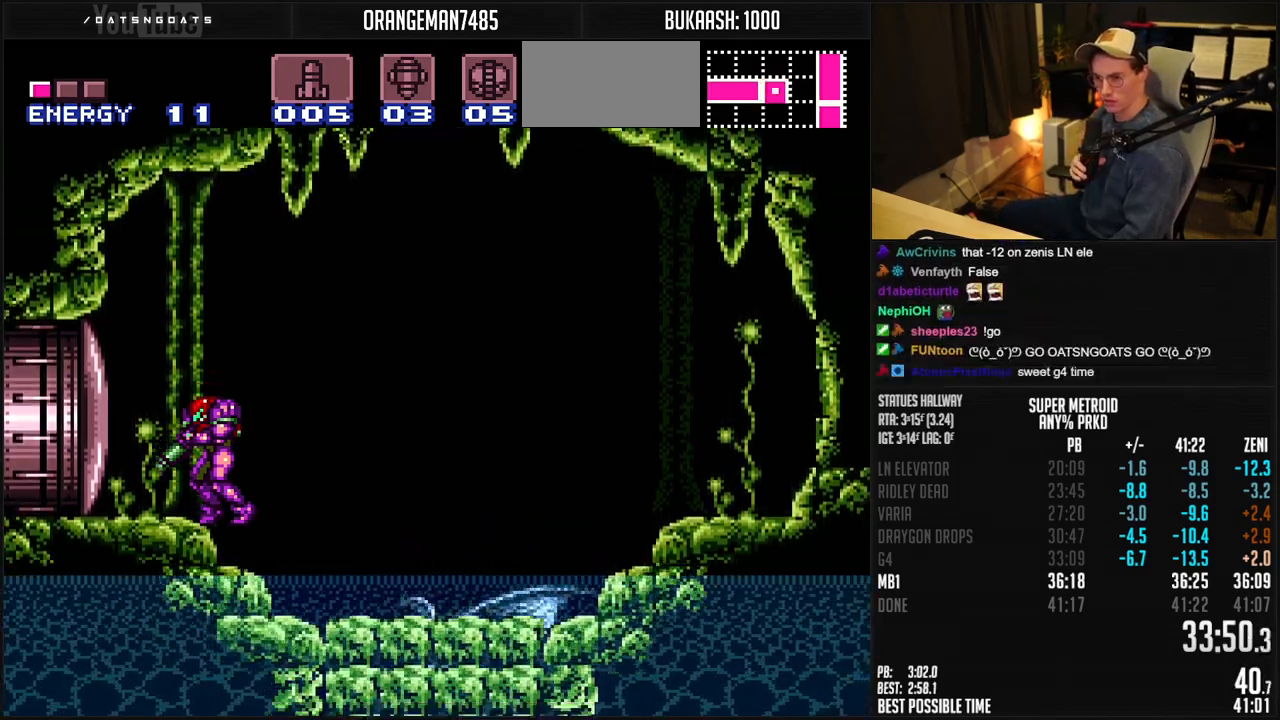
{"buttons": [], "events": []}
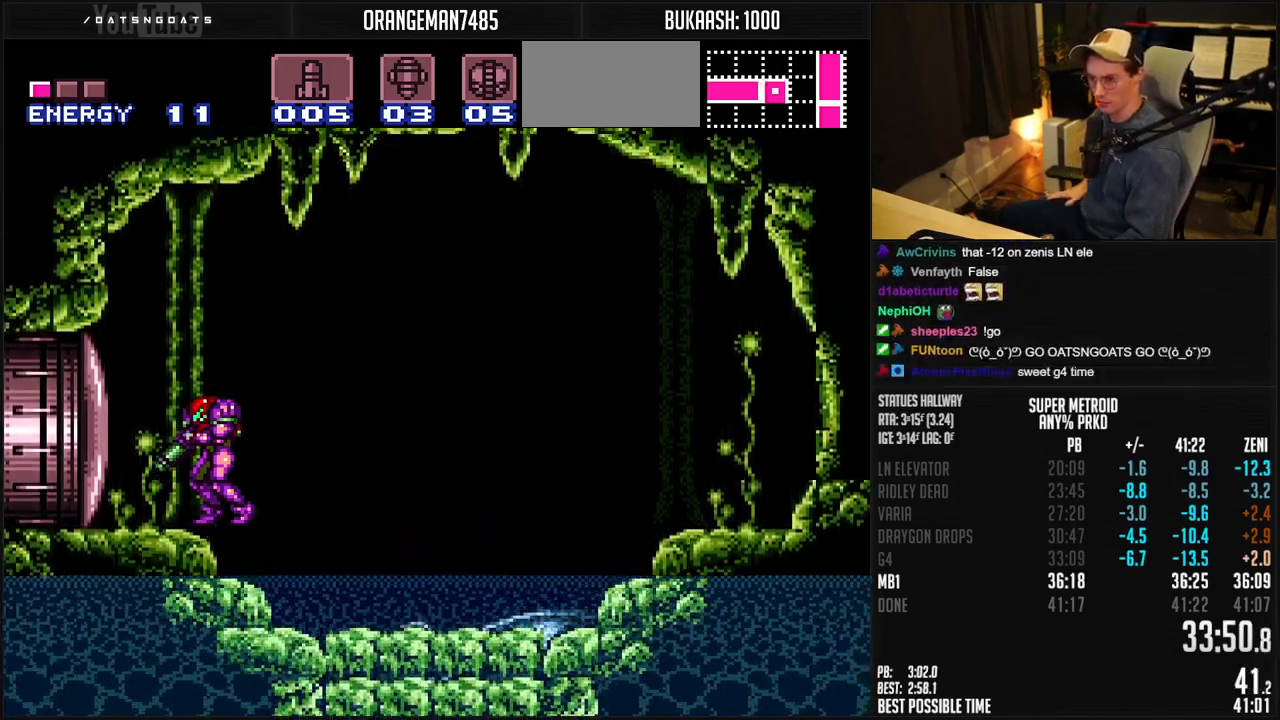
{"buttons": [], "events": []}
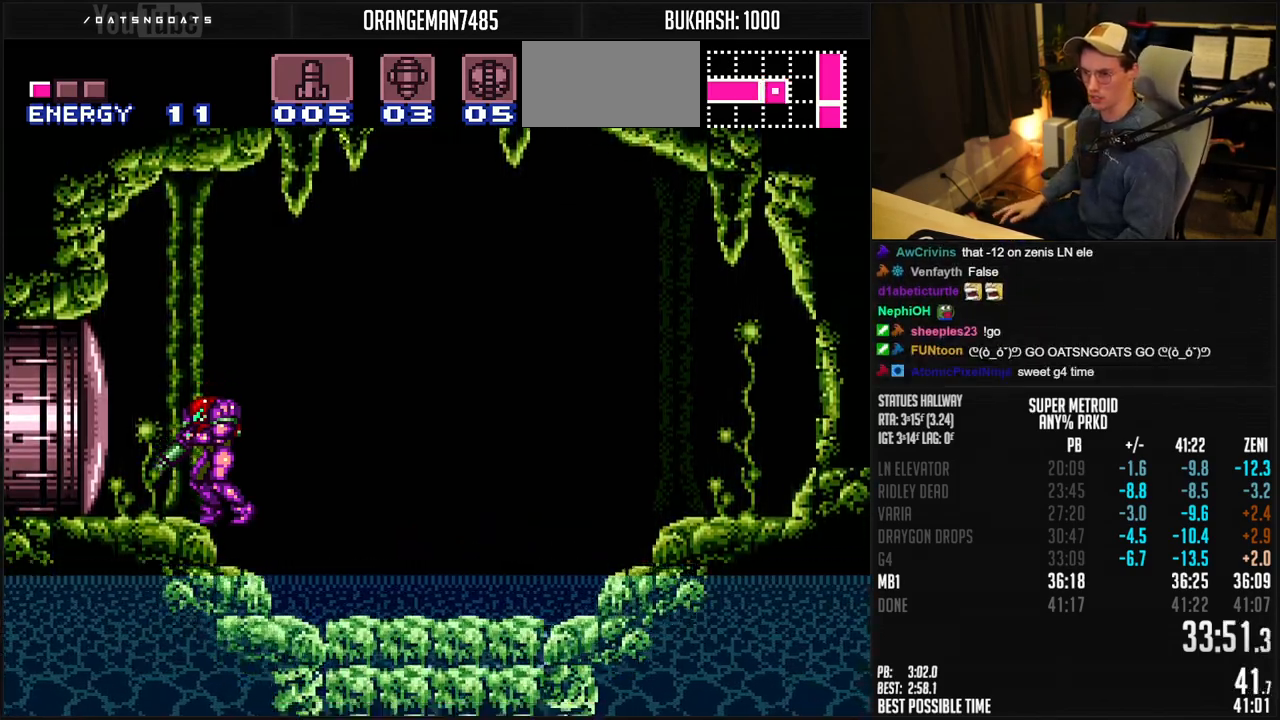
{"buttons": [], "events": []}
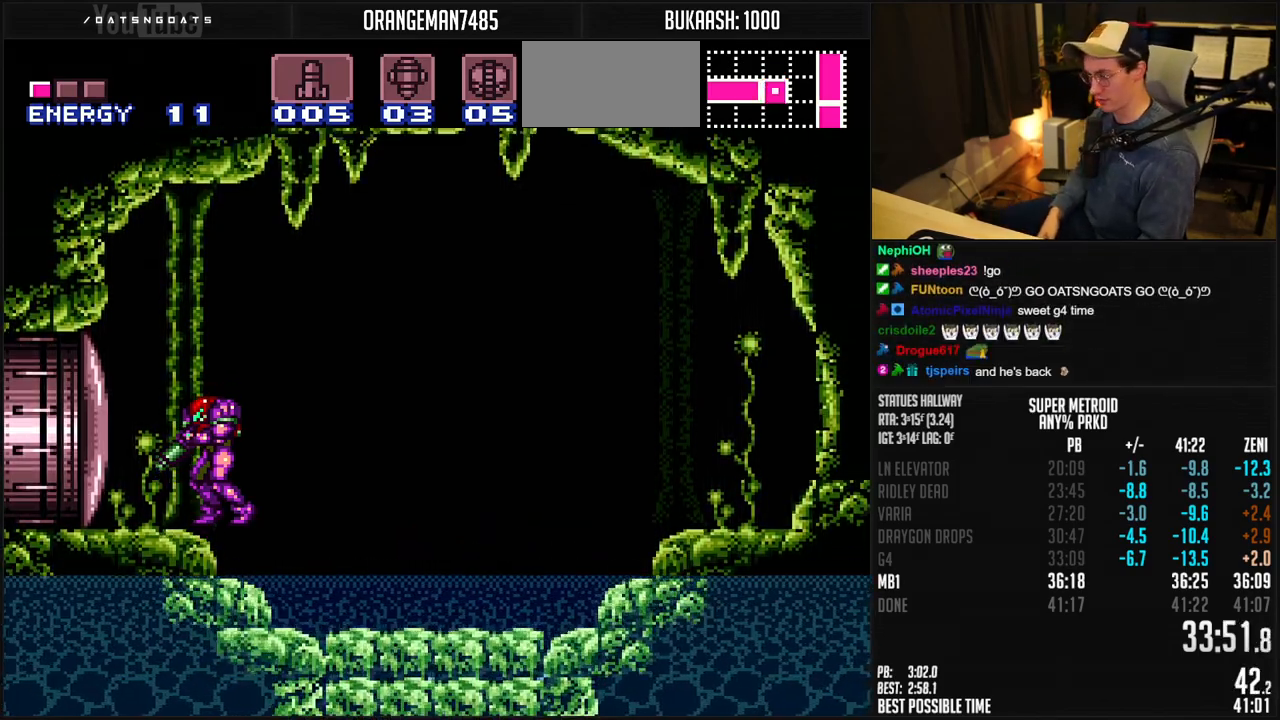
{"buttons": ["B"], "events": [[300, "B", "down"]]}
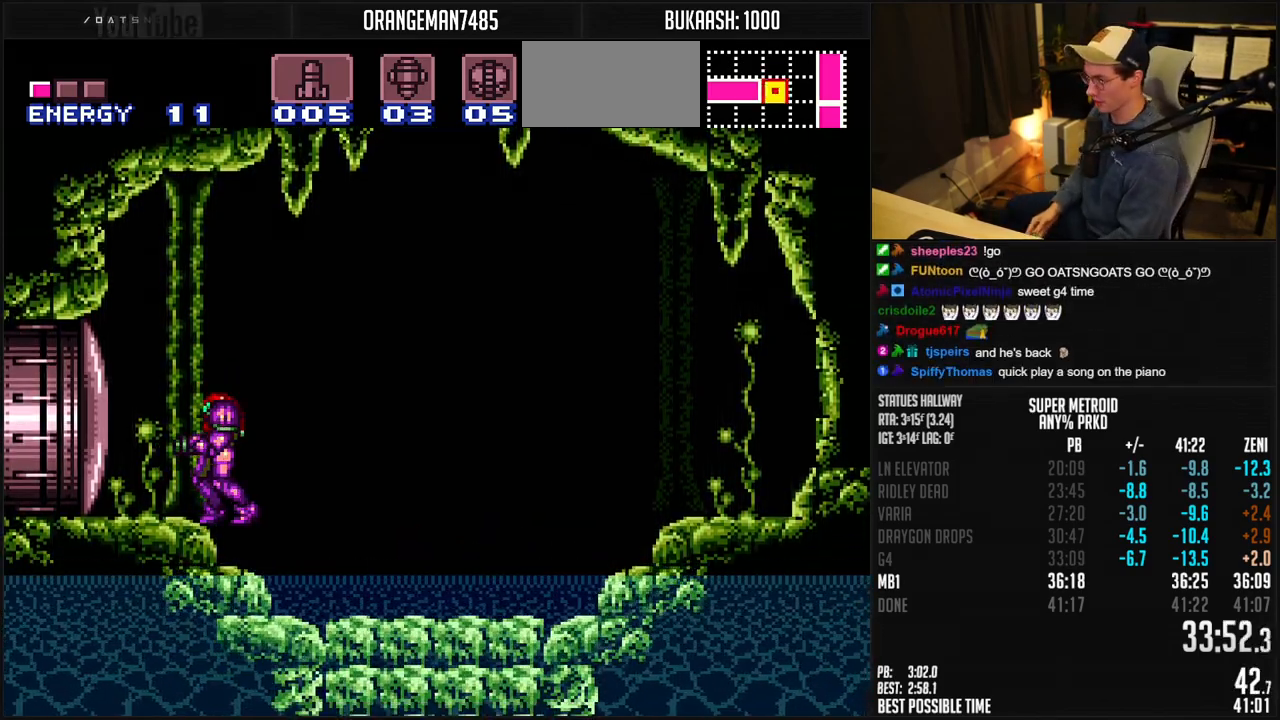
{"buttons": ["B"], "events": []}
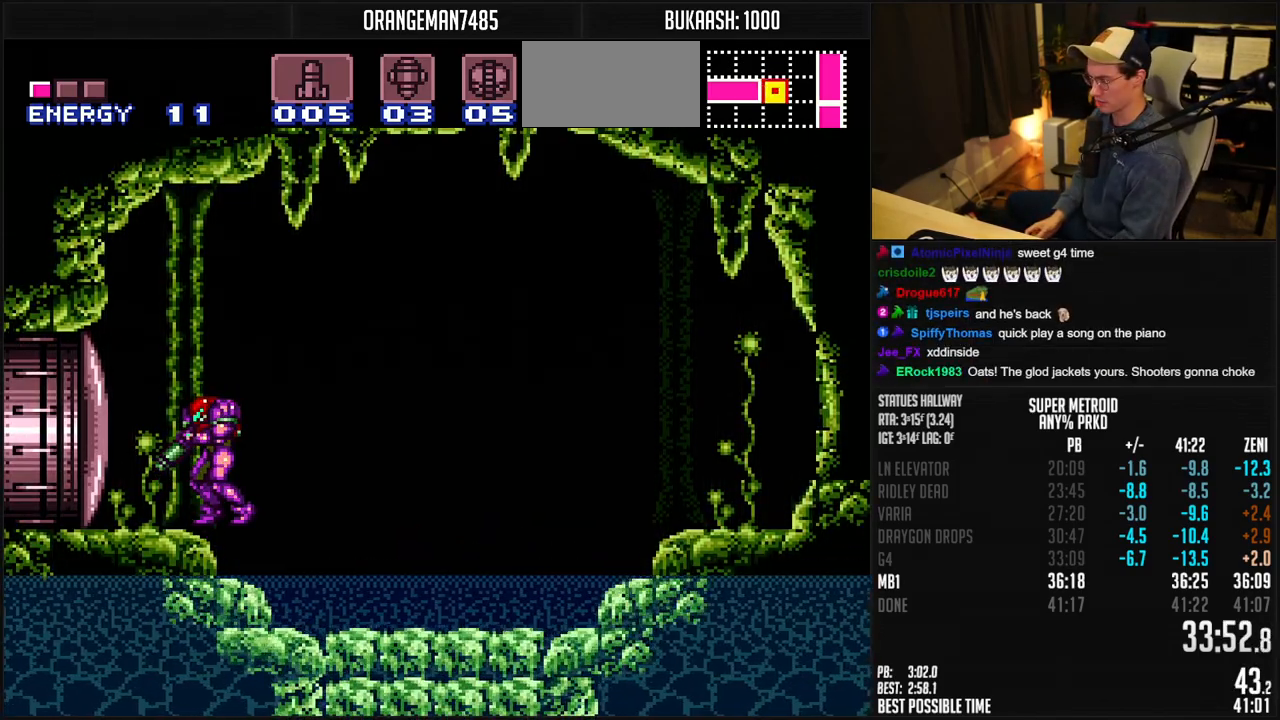
{"buttons": ["B"], "events": []}
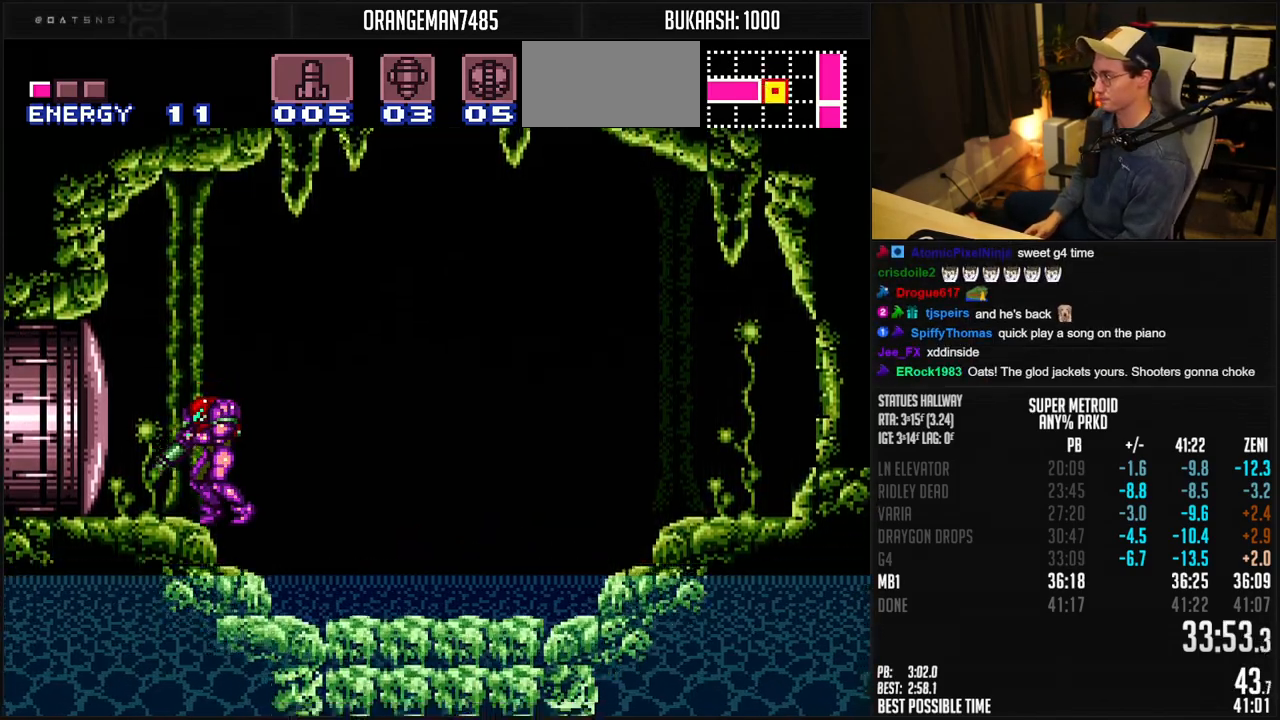
{"buttons": ["B"], "events": []}
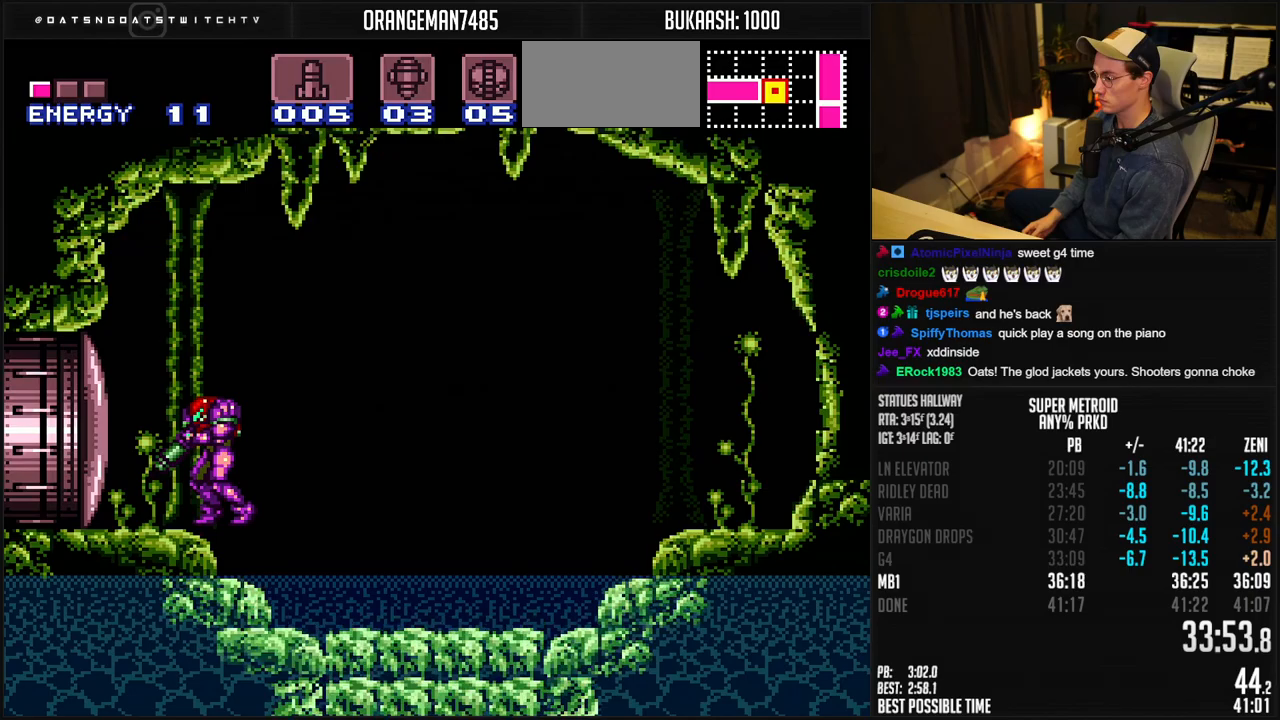
{"buttons": ["B"], "events": []}
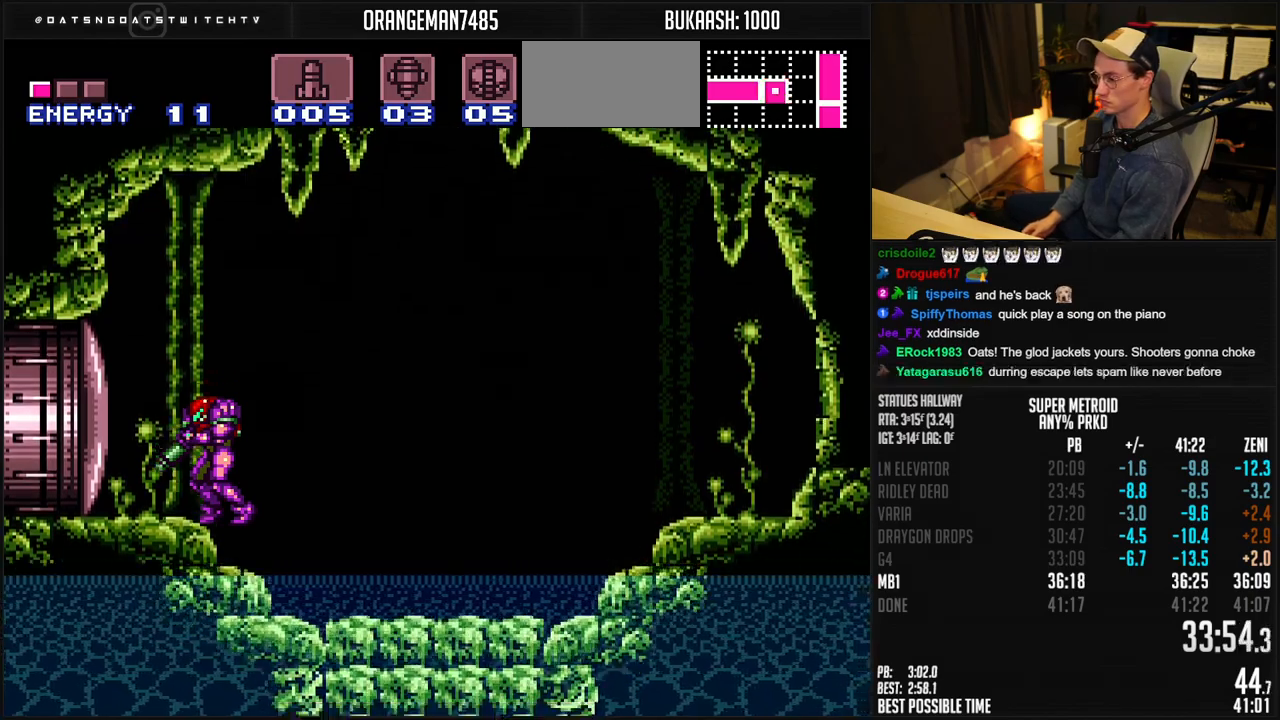
{"buttons": ["B"], "events": []}
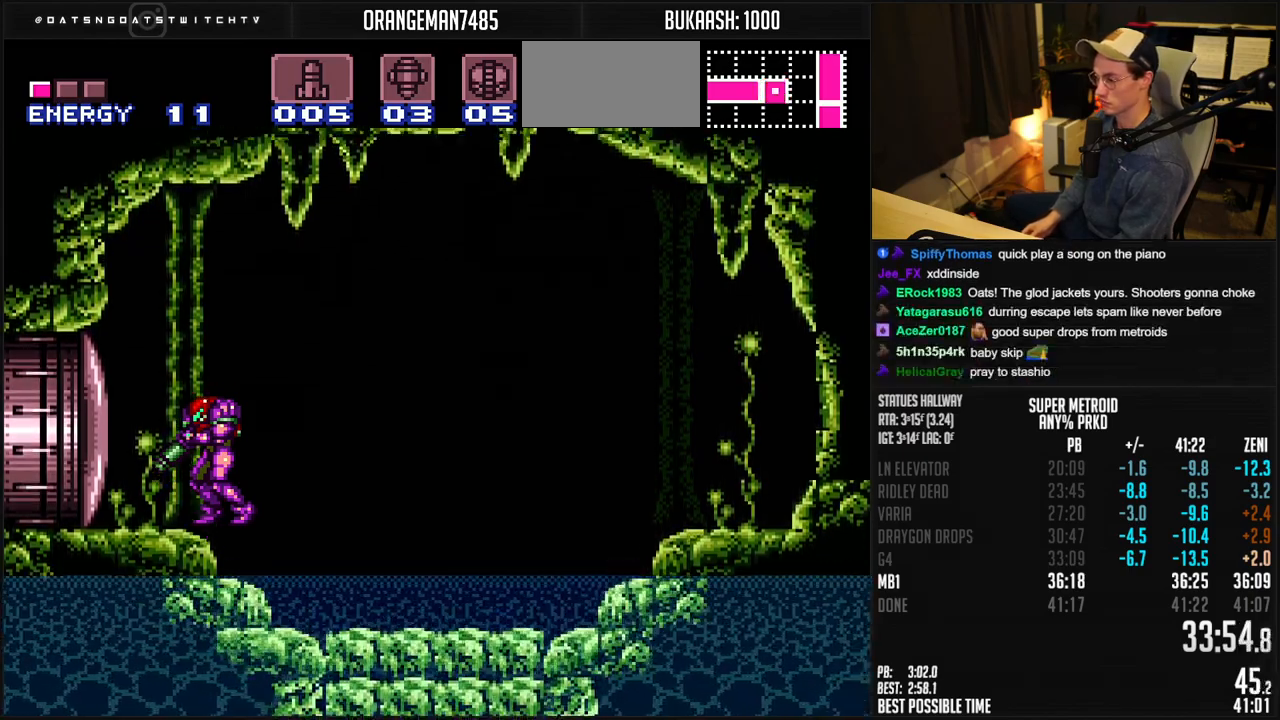
{"buttons": ["B"], "events": []}
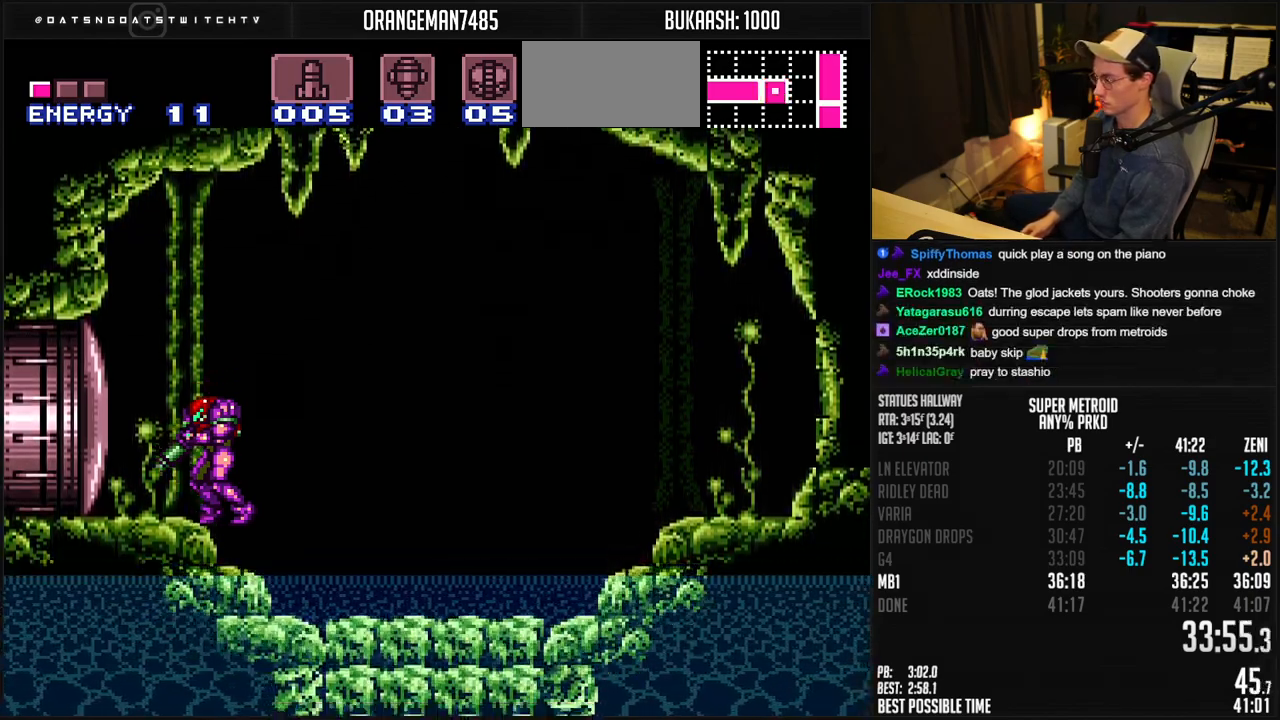
{"buttons": ["B"], "events": []}
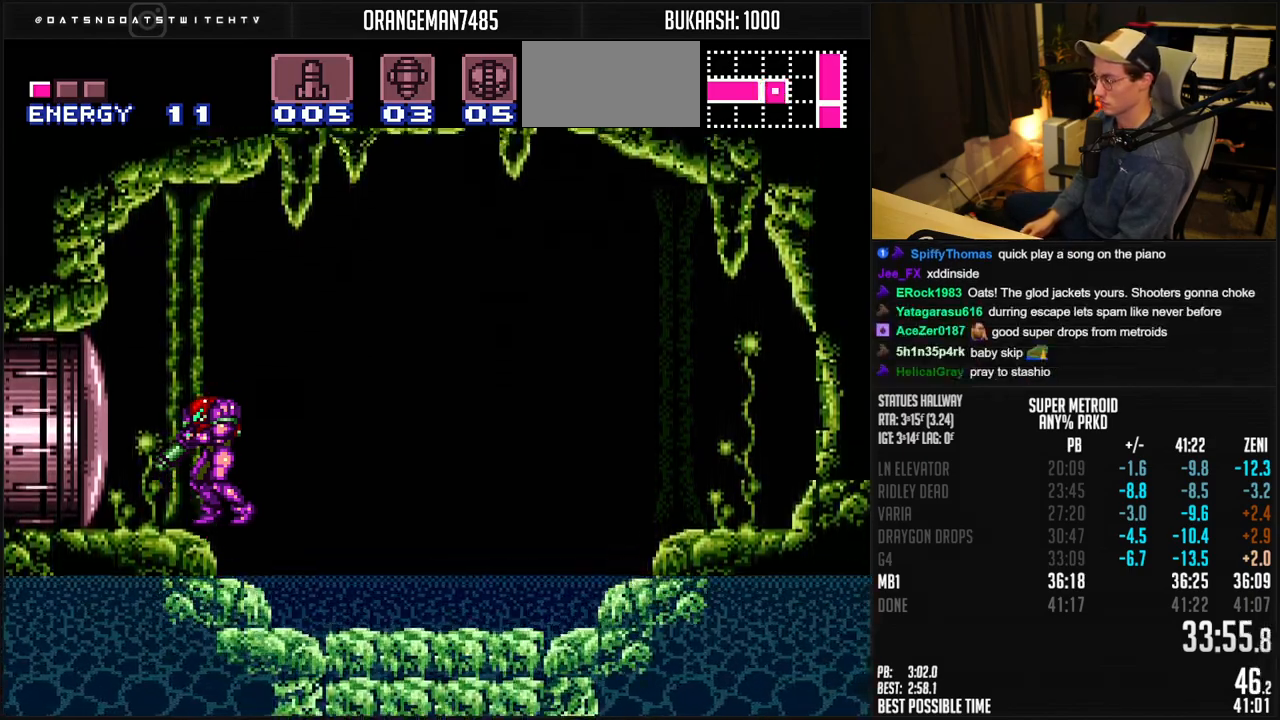
{"buttons": ["B"], "events": []}
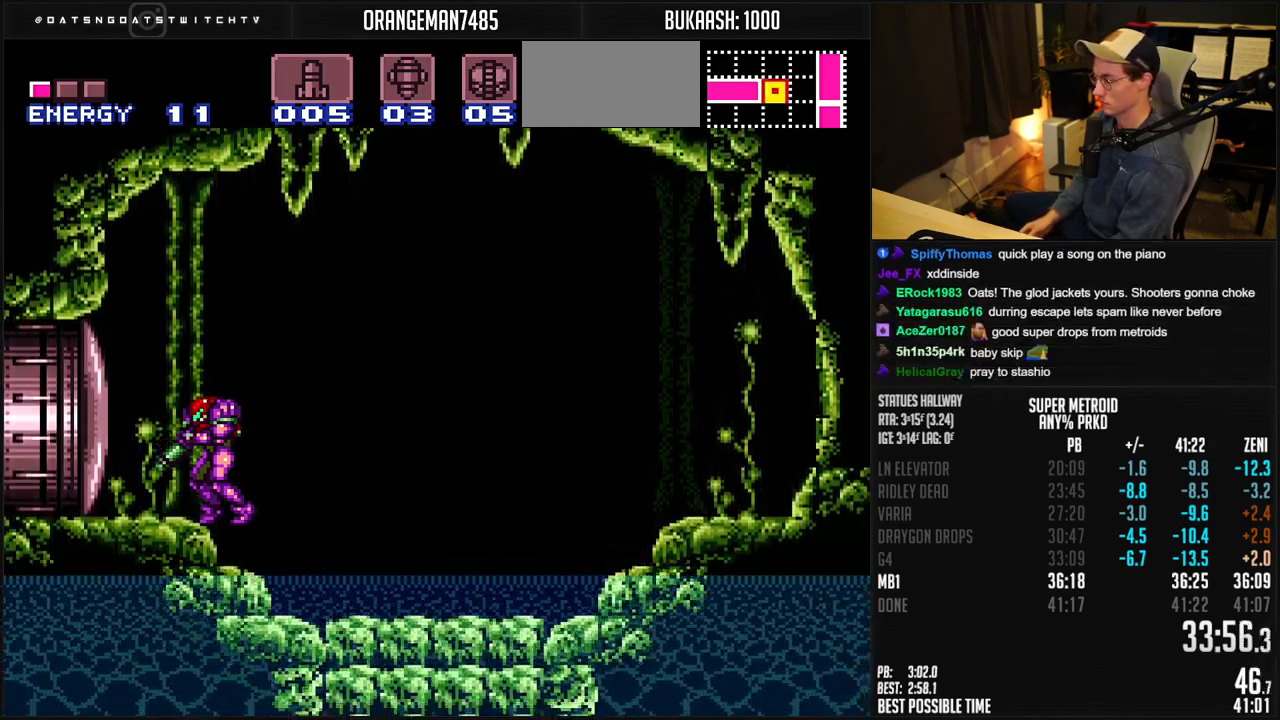
{"buttons": ["B", "X"], "events": [[417, "X", "down"]]}
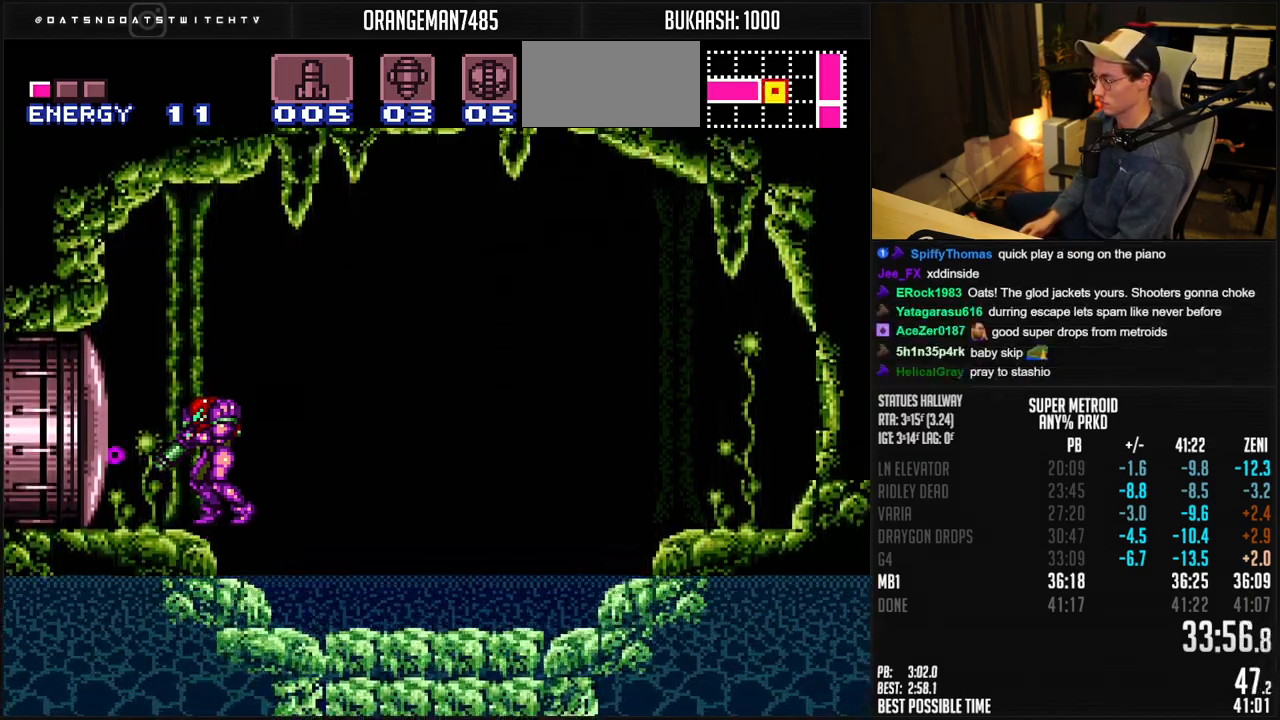
{"buttons": ["B", "X"], "events": []}